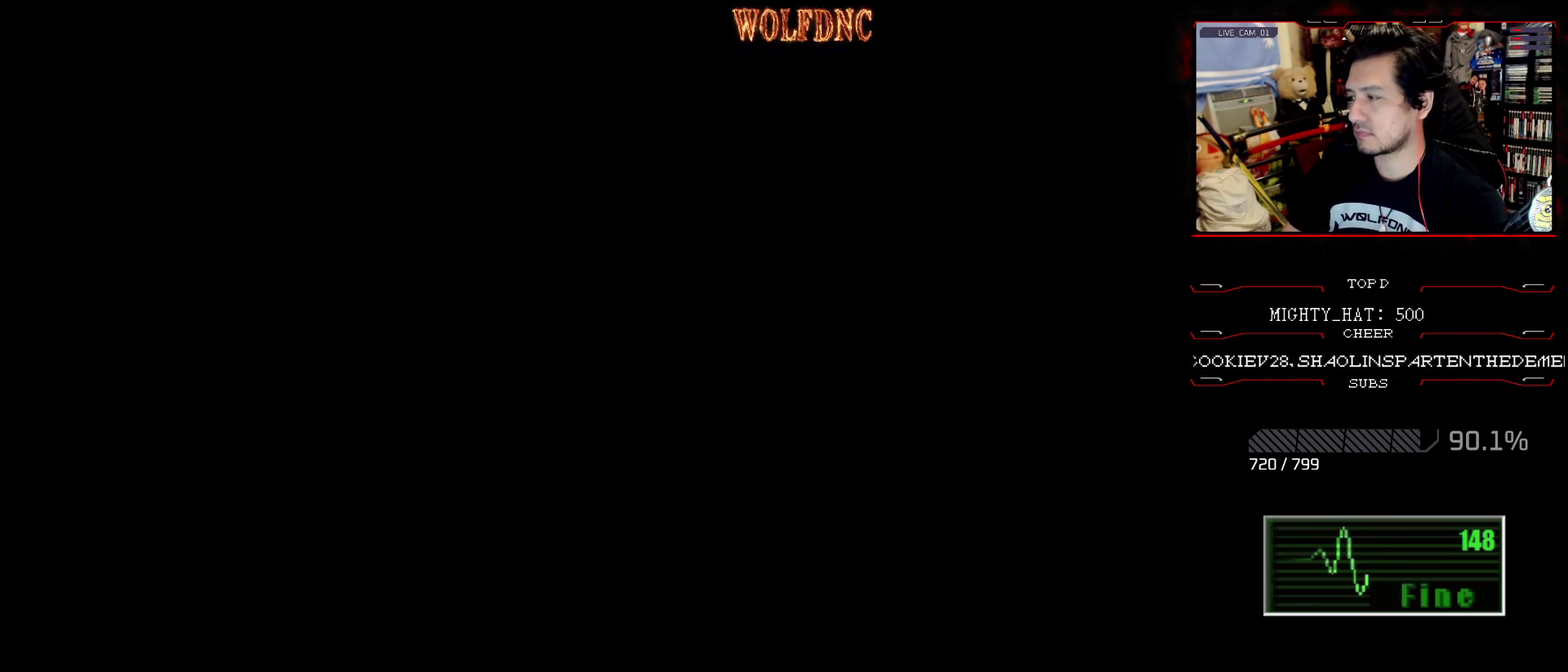
Gameplay with a controller (PlayStation layout); each line is a JSON object with the inputs held at the frame after it. "events" lists button and stick changes between this image and that frame as [ms after this image, input, new state], when the widget could be followed in between. Not read: L3 R3.
{"buttons": ["SQUARE"], "events": [[150, "SQUARE", "down"], [217, "SQUARE", "up"], [500, "SQUARE", "down"]]}
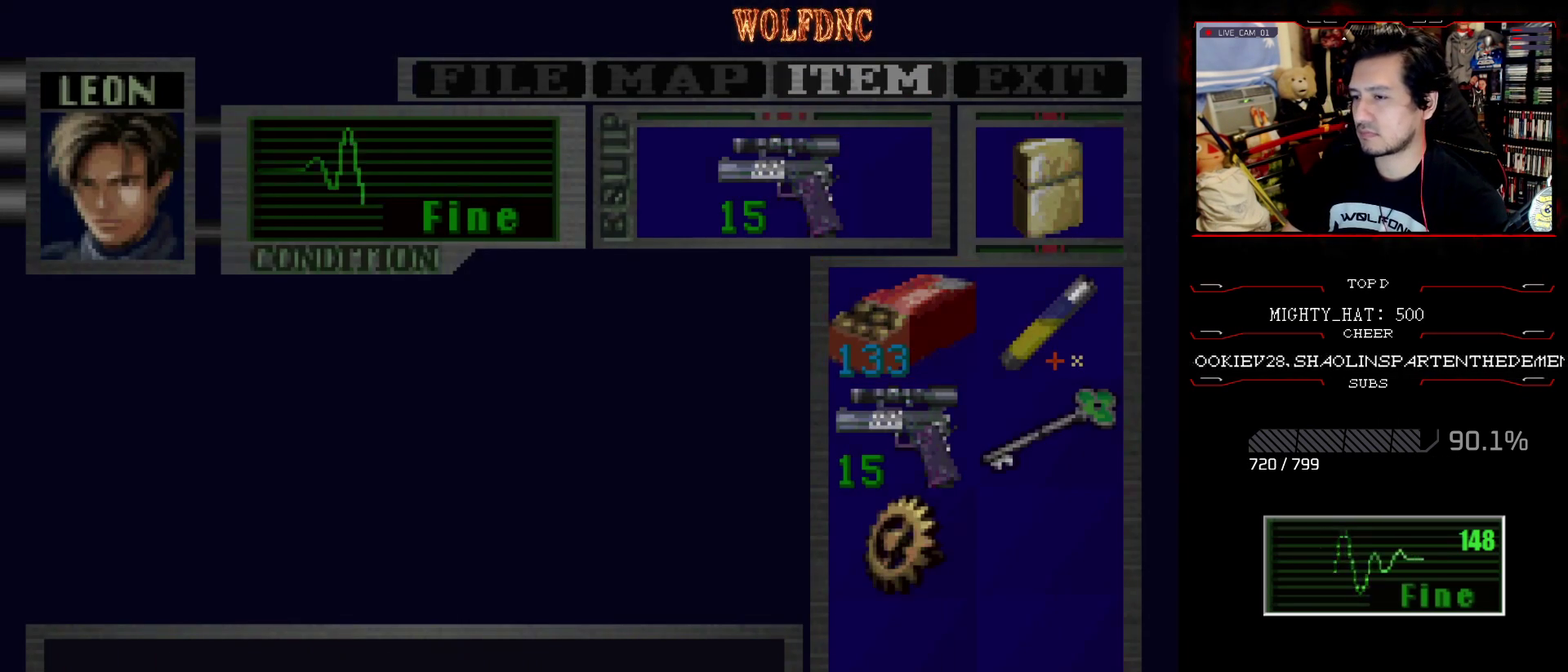
{"buttons": [], "events": [[51, "SQUARE", "up"], [334, "DPAD_DOWN", "down"], [384, "SQUARE", "down"], [468, "DPAD_DOWN", "up"], [468, "SQUARE", "up"]]}
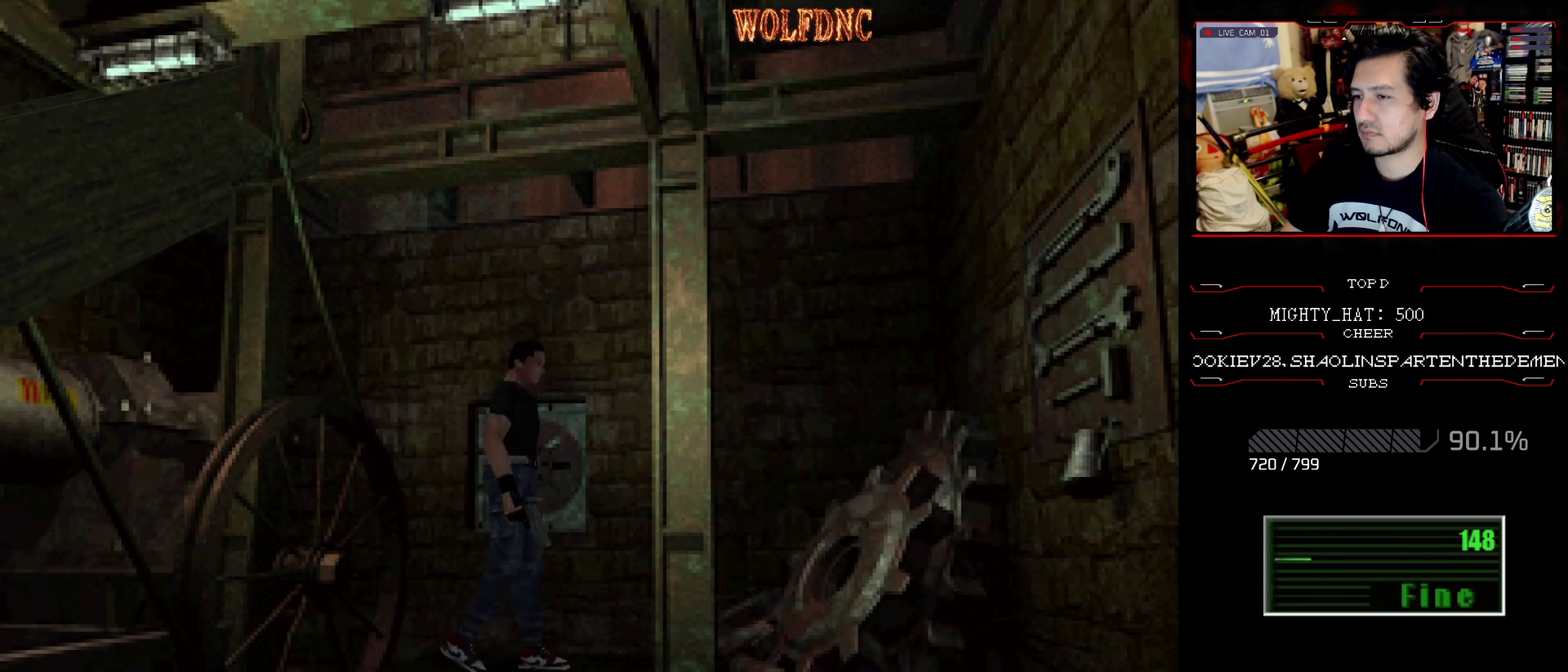
{"buttons": ["SQUARE", "DPAD_UP", "DPAD_LEFT"], "events": [[350, "DPAD_LEFT", "down"], [450, "SQUARE", "down"], [484, "DPAD_UP", "down"]]}
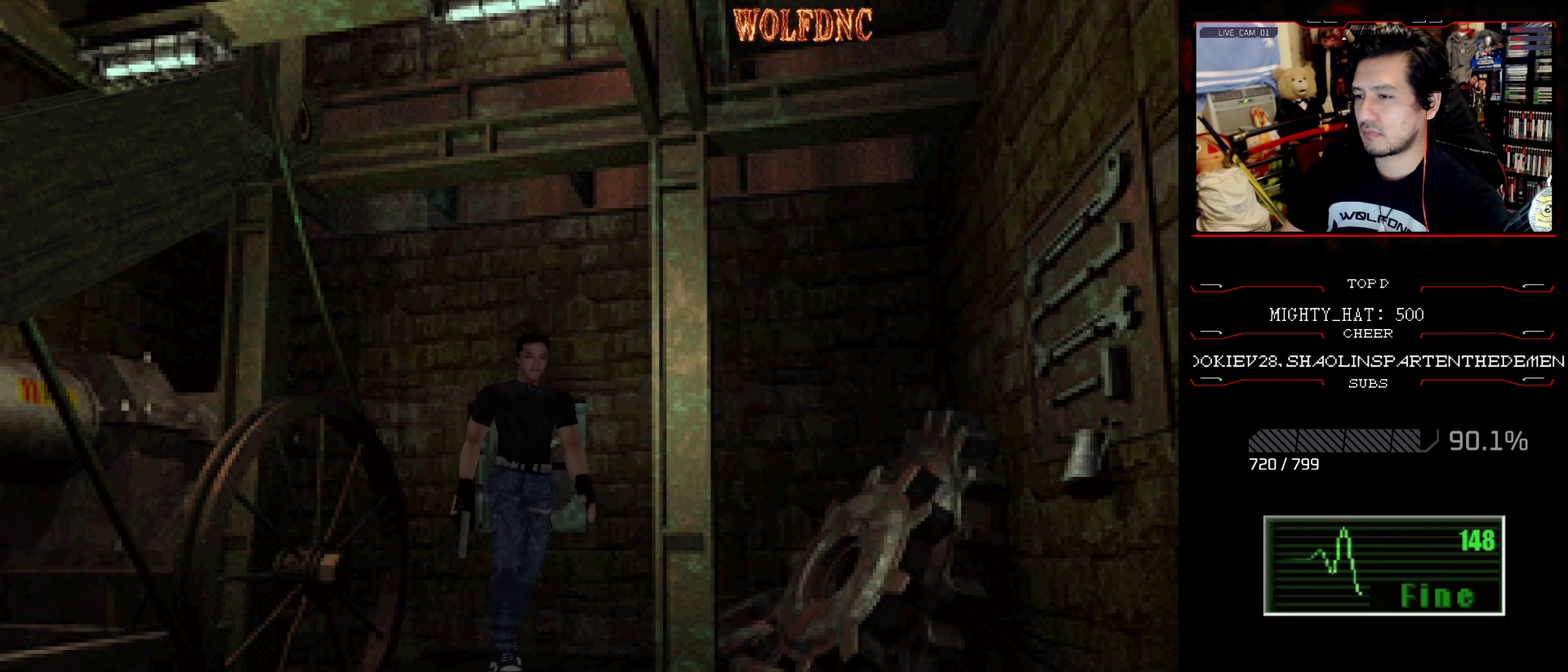
{"buttons": ["CROSS", "SQUARE", "DPAD_UP"], "events": [[418, "DPAD_LEFT", "up"], [501, "CROSS", "down"]]}
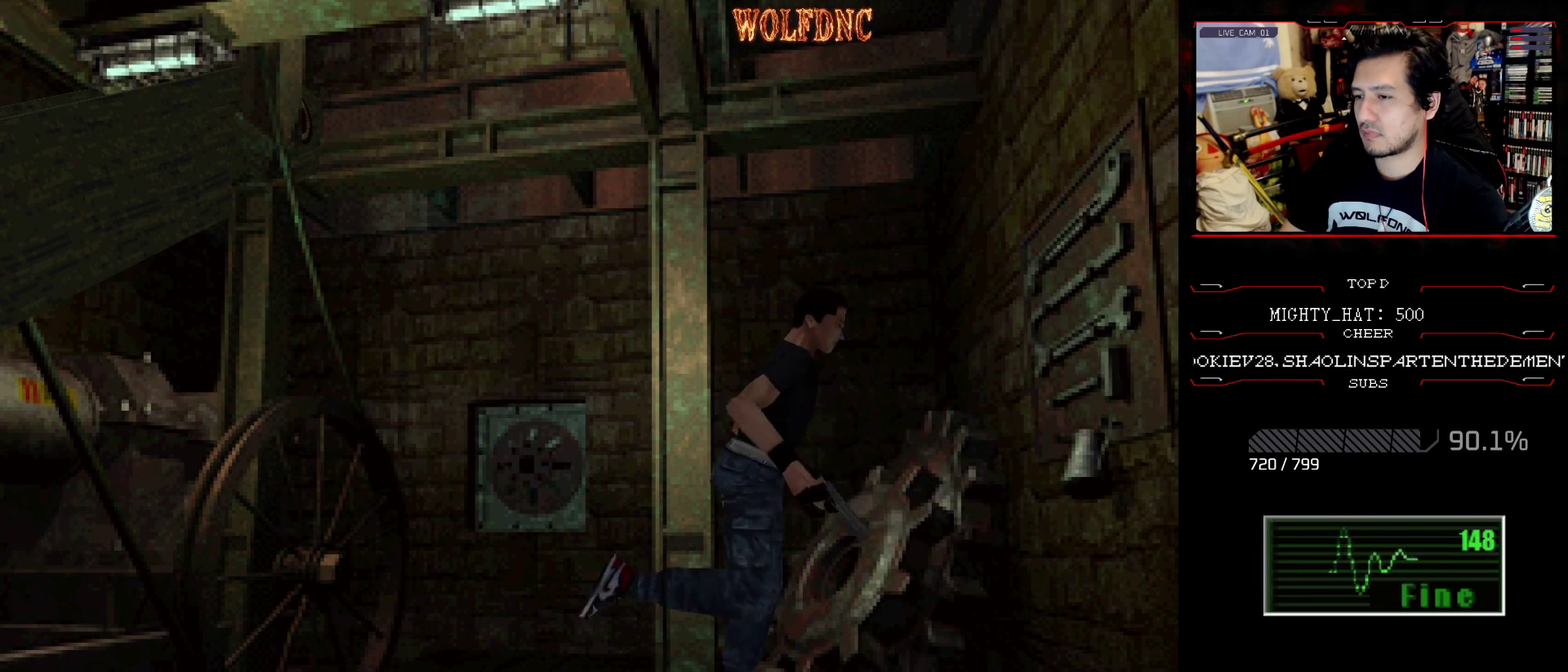
{"buttons": ["CROSS", "SQUARE", "DPAD_UP", "DPAD_LEFT"], "events": [[33, "DPAD_LEFT", "down"]]}
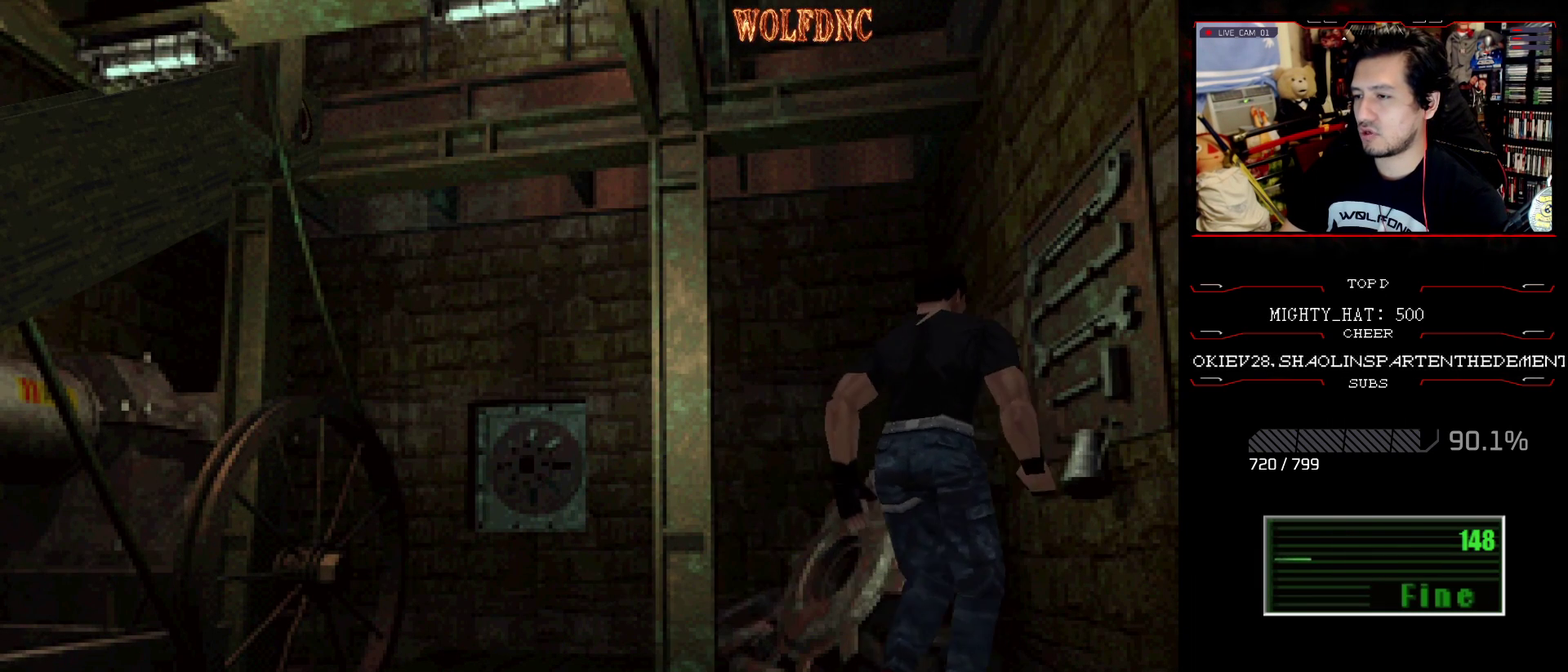
{"buttons": ["CROSS", "SQUARE", "DPAD_UP"], "events": [[301, "CROSS", "up"], [351, "CROSS", "down"], [484, "DPAD_LEFT", "up"]]}
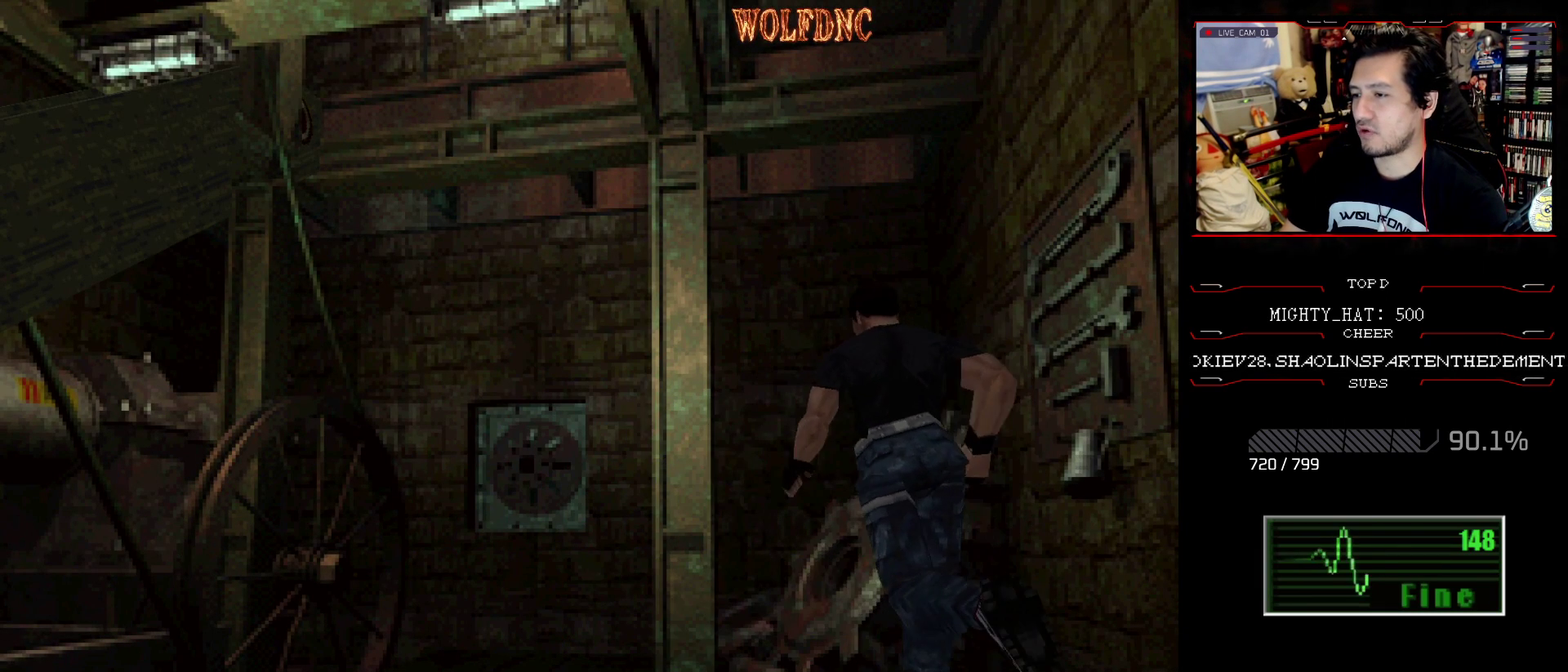
{"buttons": ["SQUARE", "DPAD_UP", "DPAD_LEFT"], "events": [[33, "DPAD_RIGHT", "down"], [217, "DPAD_RIGHT", "up"], [317, "CROSS", "up"], [367, "DPAD_LEFT", "down"]]}
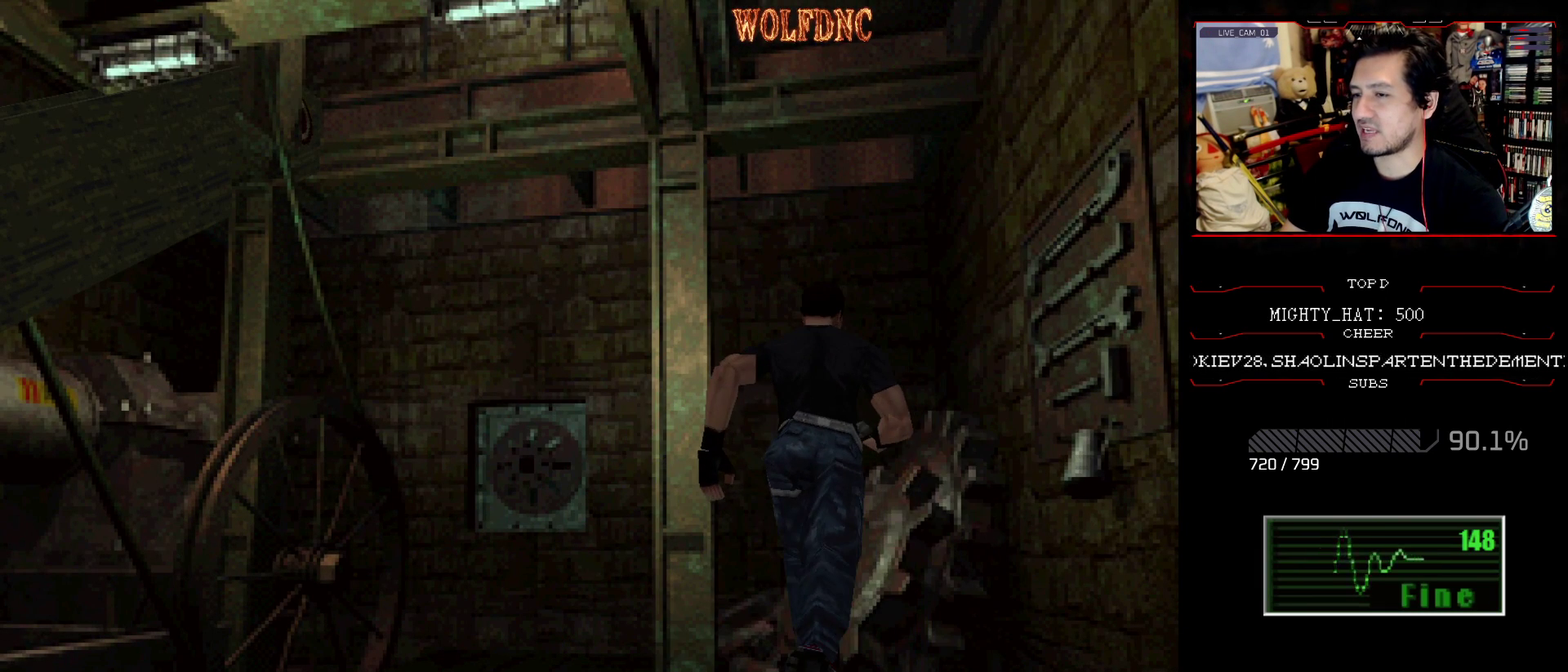
{"buttons": ["SQUARE", "DPAD_UP", "DPAD_LEFT"], "events": [[51, "CROSS", "down"], [201, "CROSS", "up"]]}
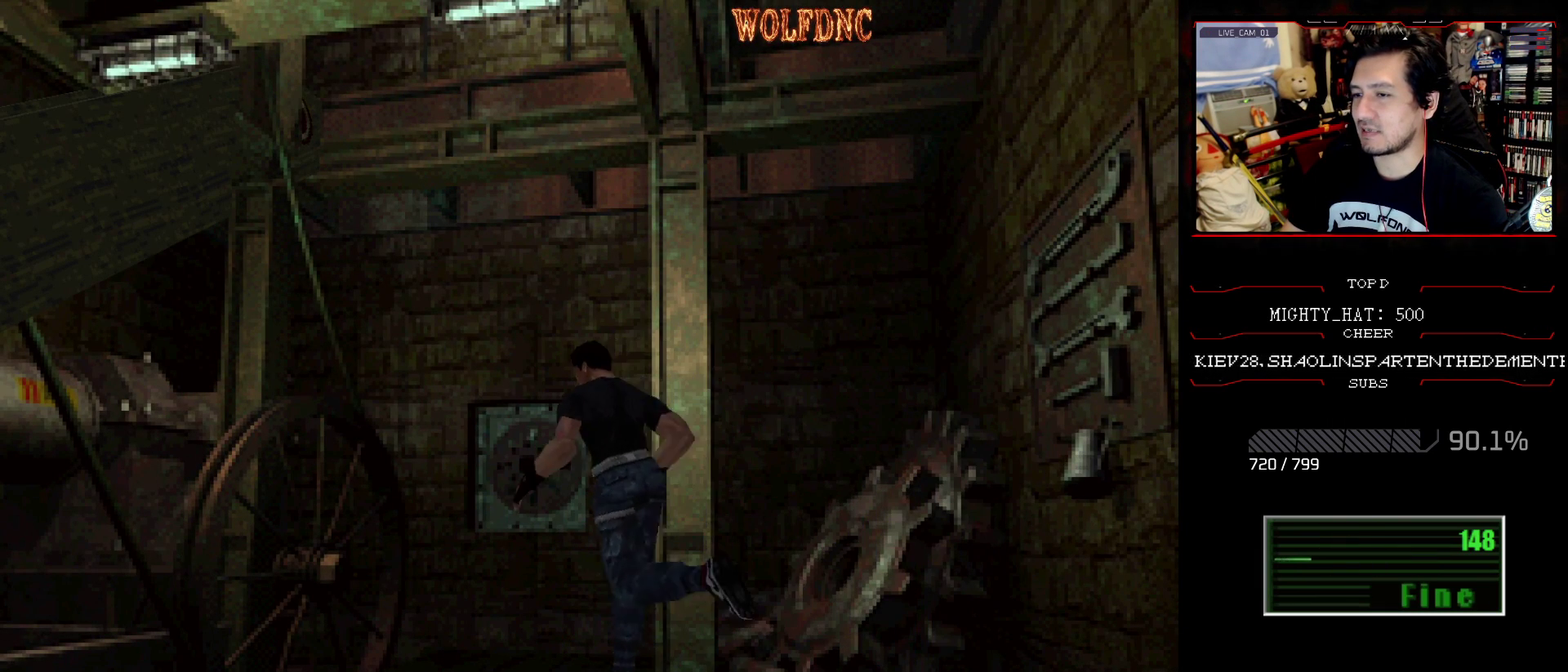
{"buttons": ["SQUARE", "DPAD_UP", "DPAD_LEFT"], "events": []}
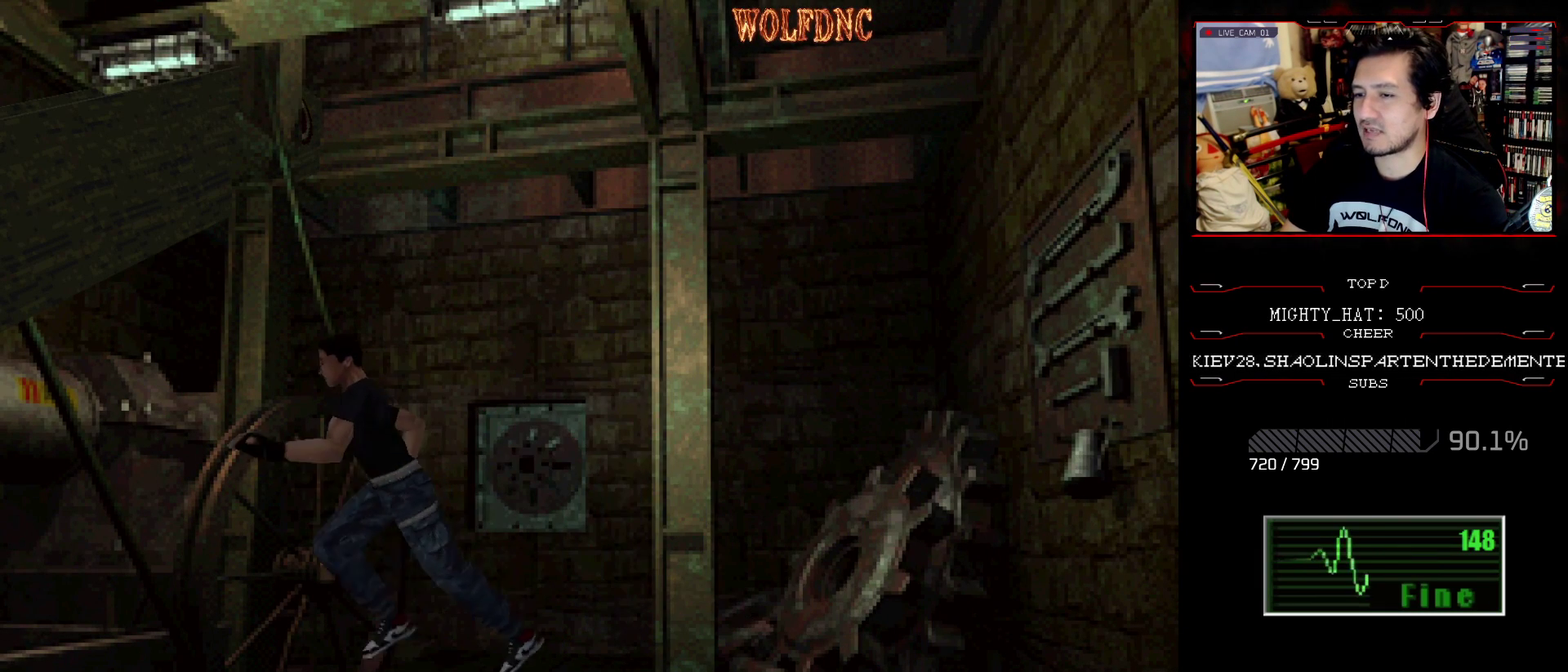
{"buttons": ["CROSS", "SQUARE", "DPAD_UP"], "events": [[34, "CROSS", "down"], [84, "DPAD_LEFT", "up"], [317, "CROSS", "up"], [367, "CROSS", "down"]]}
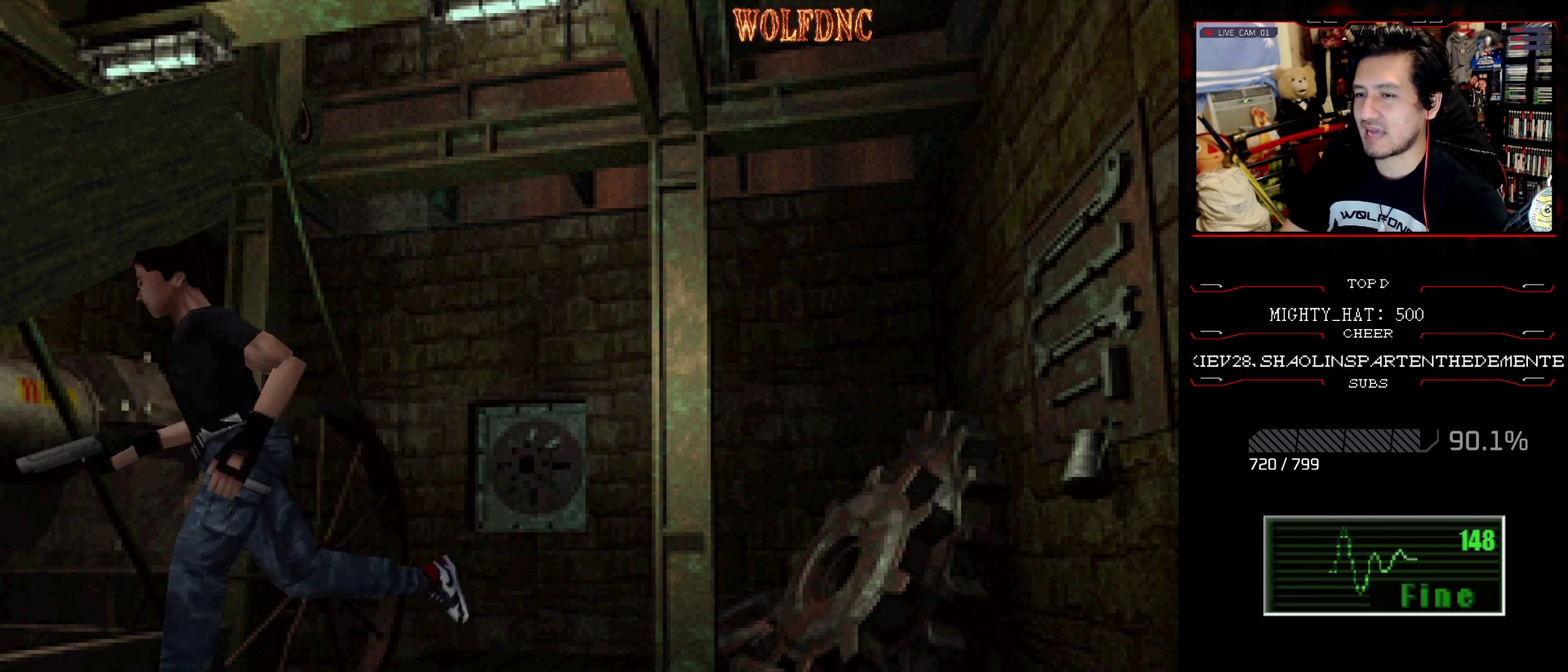
{"buttons": ["CROSS", "SQUARE", "DPAD_UP", "DPAD_LEFT"], "events": [[183, "CROSS", "up"], [183, "DPAD_LEFT", "down"], [234, "CROSS", "down"]]}
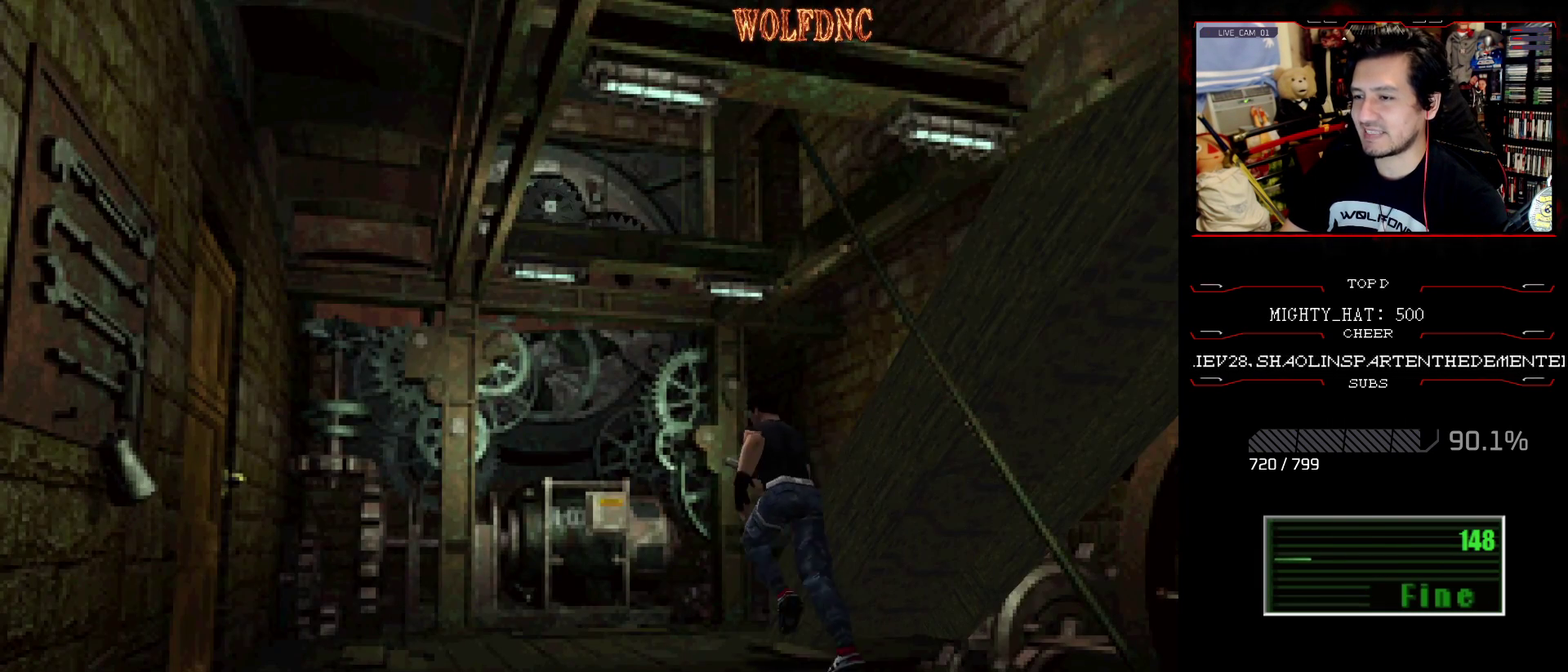
{"buttons": ["SQUARE", "DPAD_UP", "DPAD_LEFT"], "events": [[167, "CROSS", "up"], [251, "CROSS", "down"], [401, "CROSS", "up"]]}
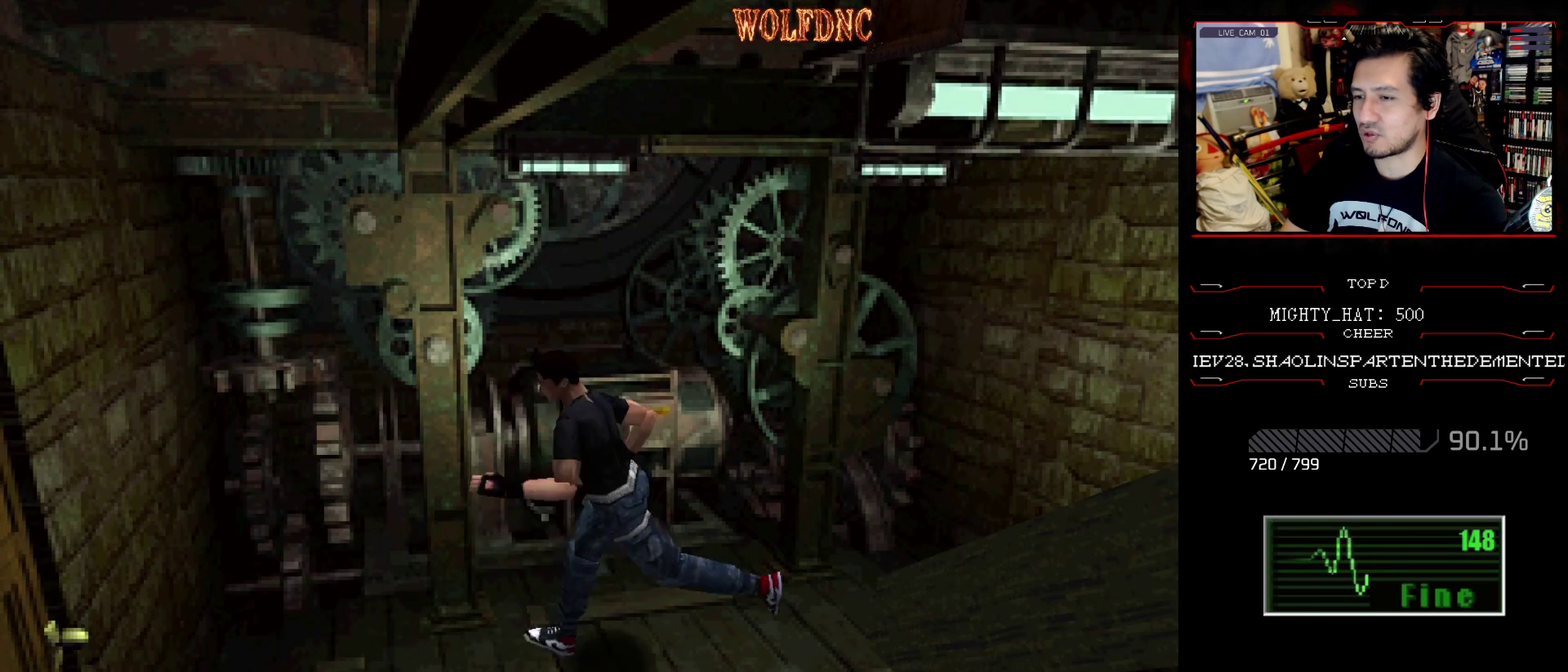
{"buttons": ["SQUARE", "DPAD_UP", "DPAD_RIGHT"], "events": [[217, "DPAD_LEFT", "up"], [267, "DPAD_RIGHT", "down"]]}
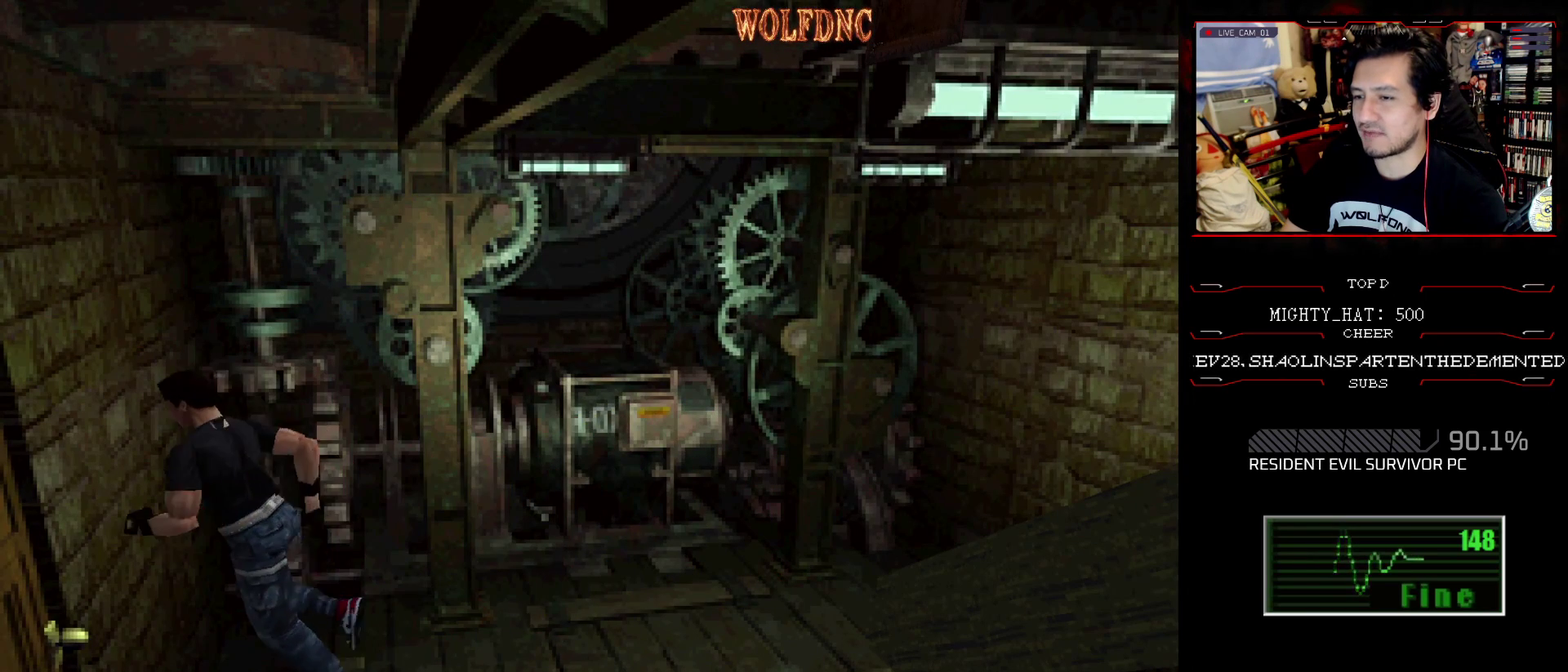
{"buttons": ["CROSS", "SQUARE", "DPAD_UP", "DPAD_RIGHT"], "events": [[51, "DPAD_UP", "up"], [51, "SQUARE", "up"], [151, "DPAD_UP", "down"], [151, "SQUARE", "down"], [384, "CROSS", "down"]]}
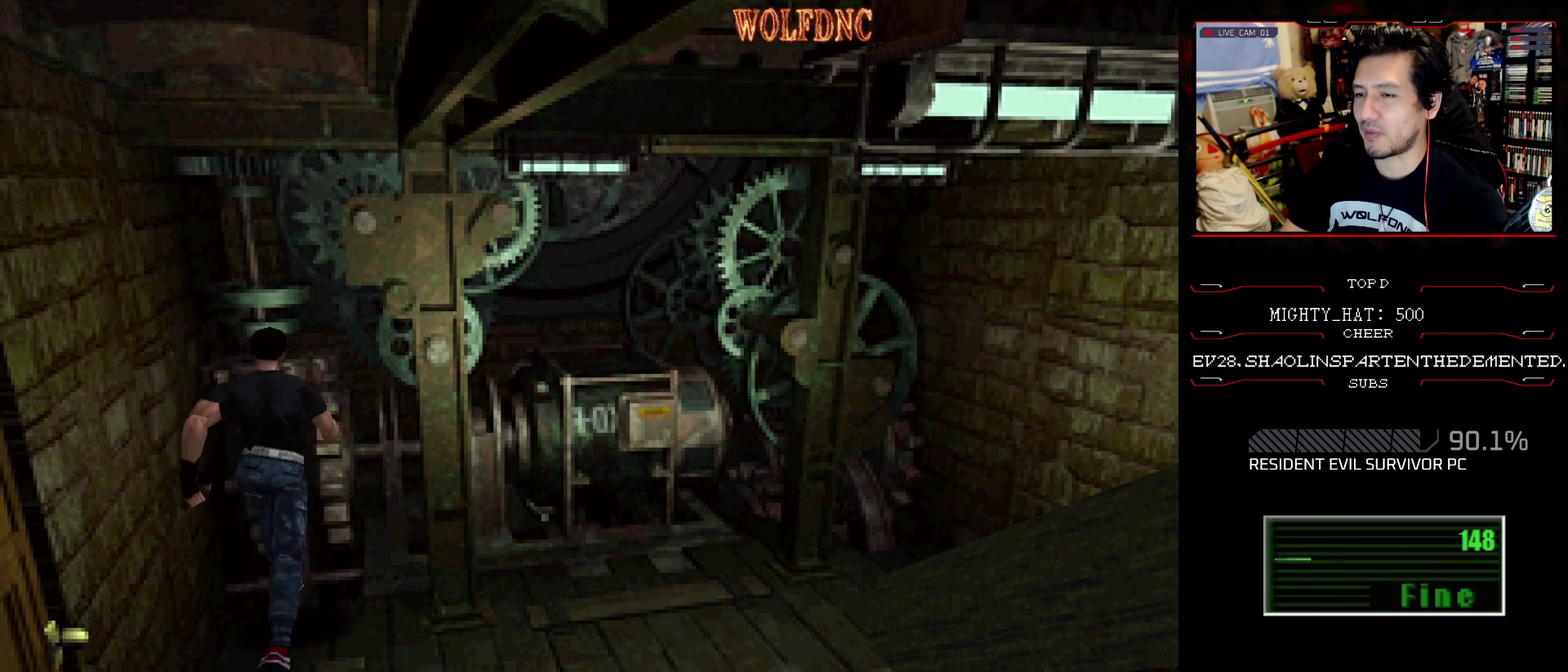
{"buttons": ["CROSS", "SQUARE", "DPAD_UP", "DPAD_LEFT"], "events": [[17, "CROSS", "up"], [67, "CROSS", "down"], [167, "CROSS", "up"], [250, "CROSS", "down"], [400, "DPAD_LEFT", "down"], [400, "DPAD_RIGHT", "up"]]}
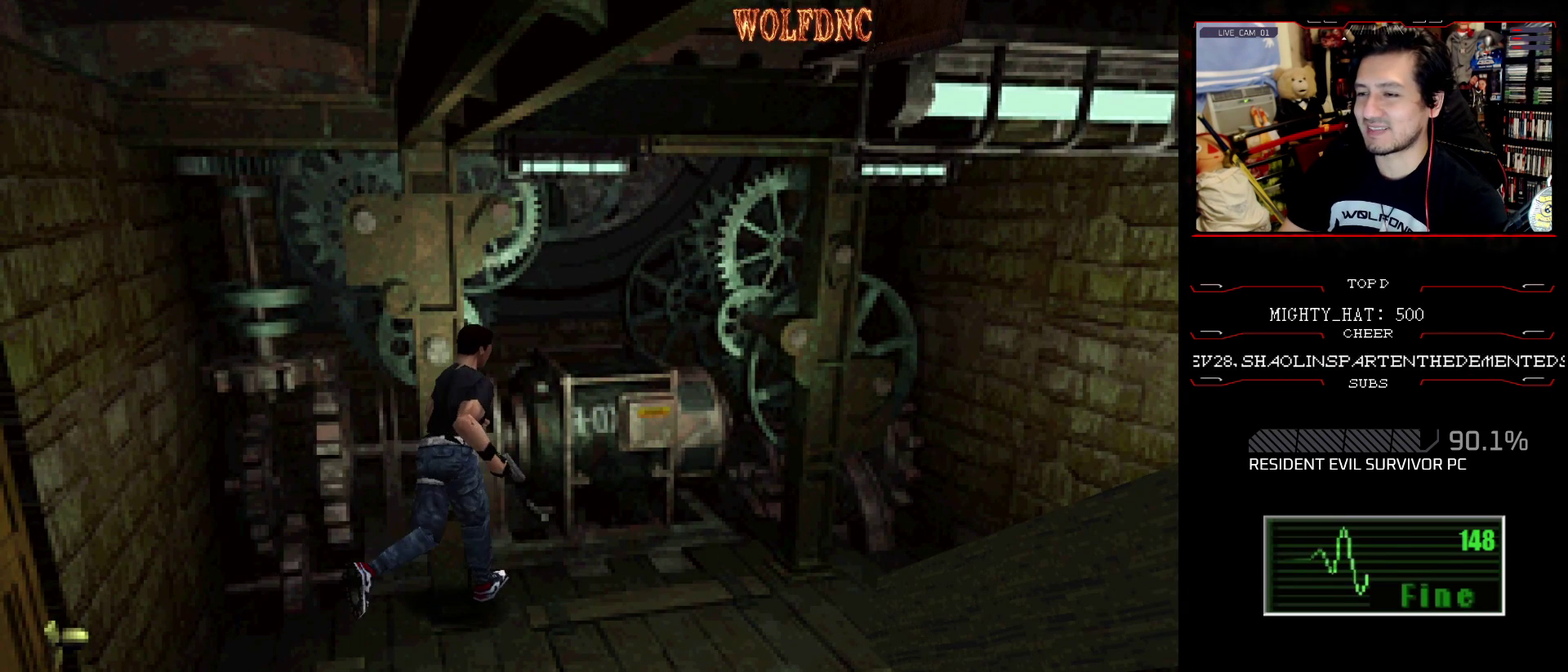
{"buttons": ["SQUARE", "DPAD_UP"], "events": [[84, "DPAD_LEFT", "up"], [134, "SQUARE", "up"], [217, "SQUARE", "down"], [267, "CROSS", "up"], [317, "CROSS", "down"], [317, "SQUARE", "up"], [418, "SQUARE", "down"], [451, "CROSS", "up"]]}
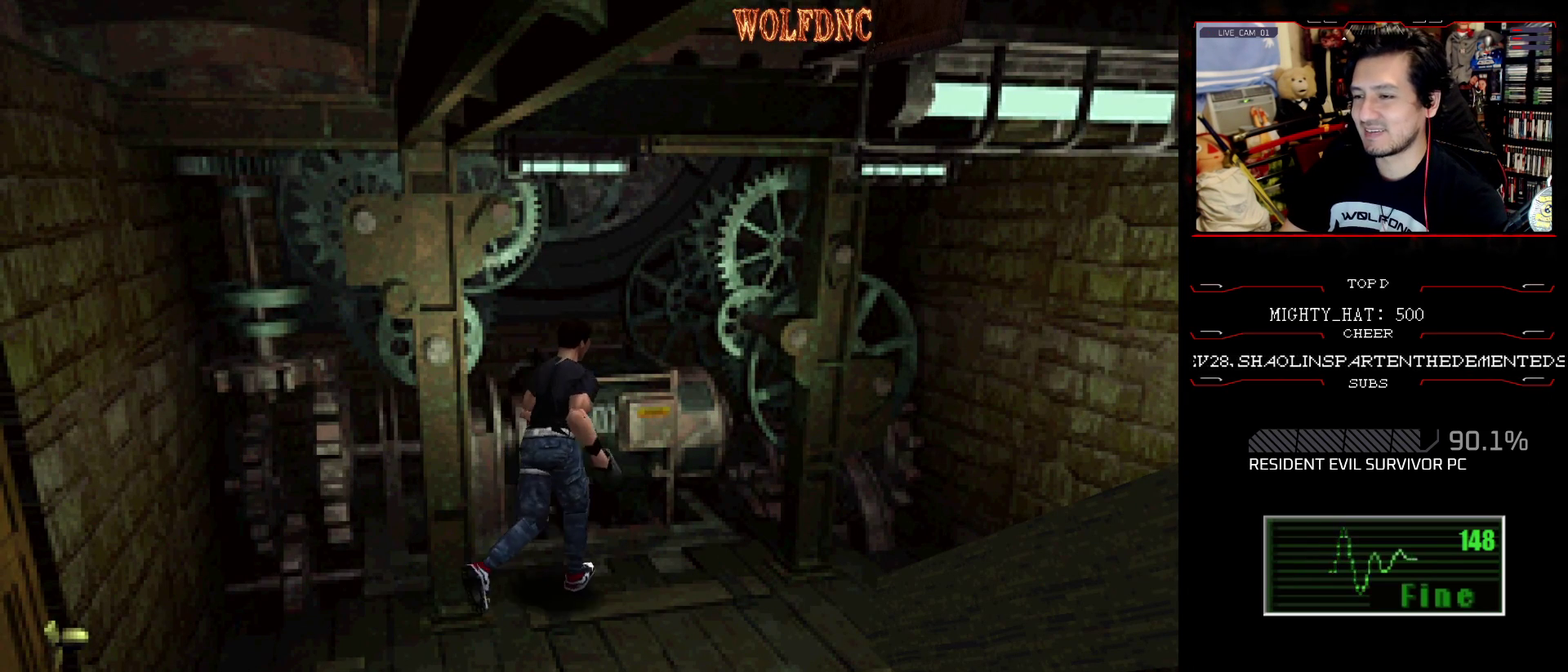
{"buttons": ["CROSS", "SQUARE", "DPAD_UP"], "events": [[351, "CROSS", "down"], [401, "DPAD_RIGHT", "down"], [484, "DPAD_RIGHT", "up"]]}
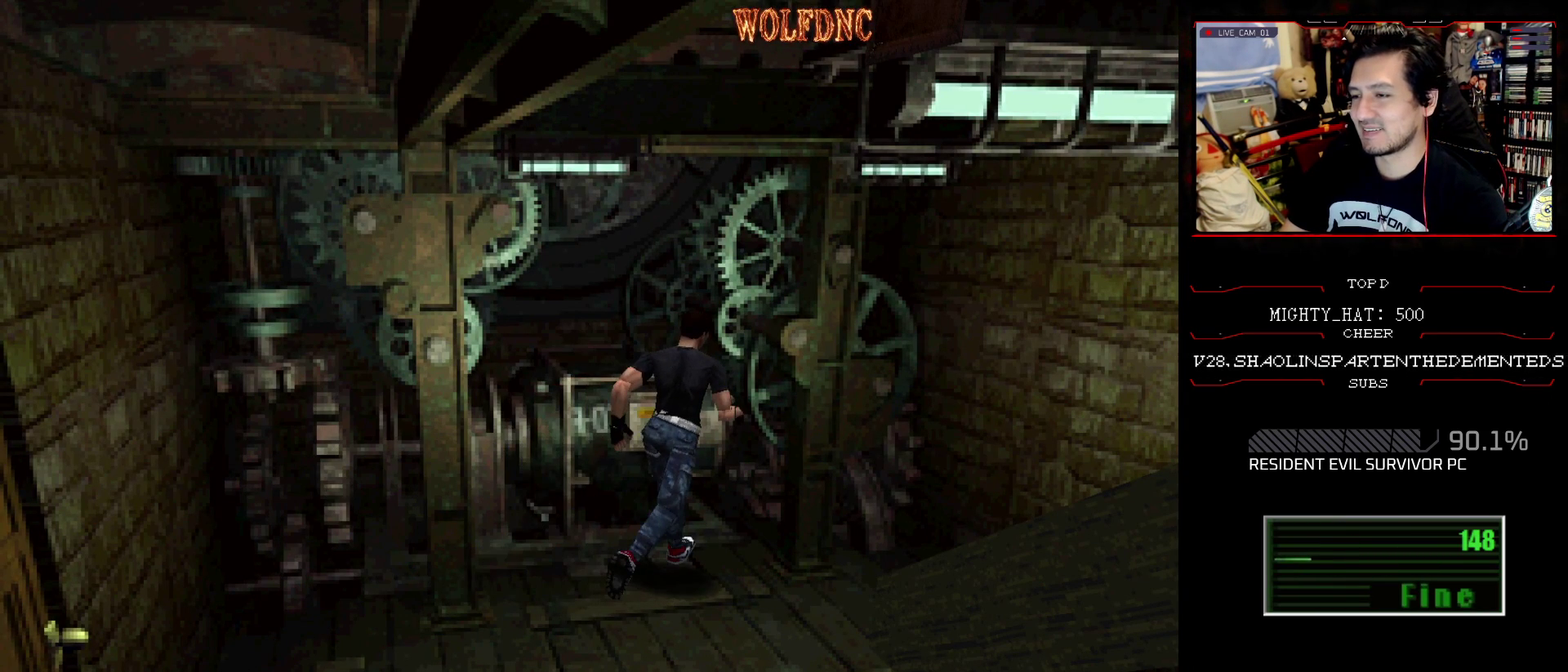
{"buttons": ["SQUARE", "DPAD_UP"], "events": [[133, "CROSS", "up"], [317, "CROSS", "down"], [317, "DPAD_RIGHT", "down"], [467, "CROSS", "up"], [500, "DPAD_RIGHT", "up"]]}
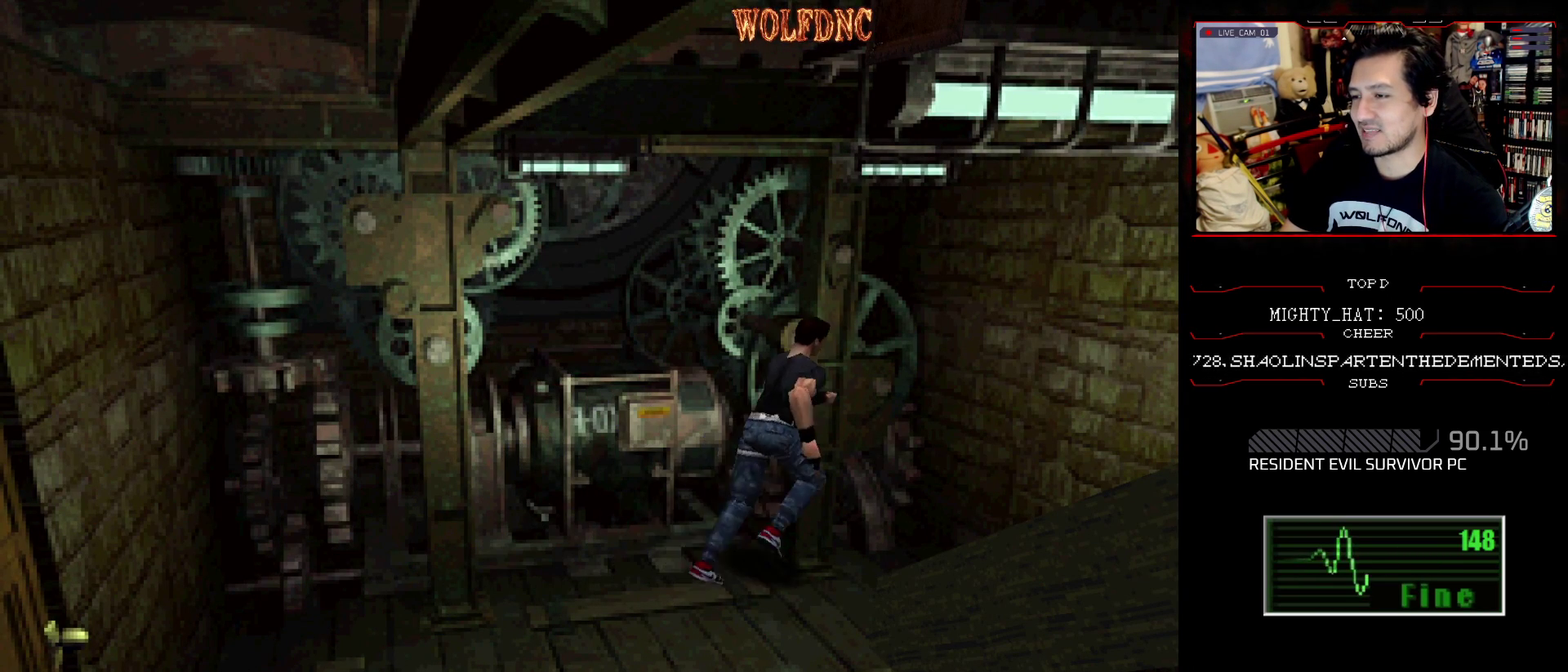
{"buttons": ["SQUARE", "DPAD_UP", "DPAD_RIGHT"], "events": [[150, "DPAD_RIGHT", "down"], [334, "CROSS", "down"], [467, "CROSS", "up"]]}
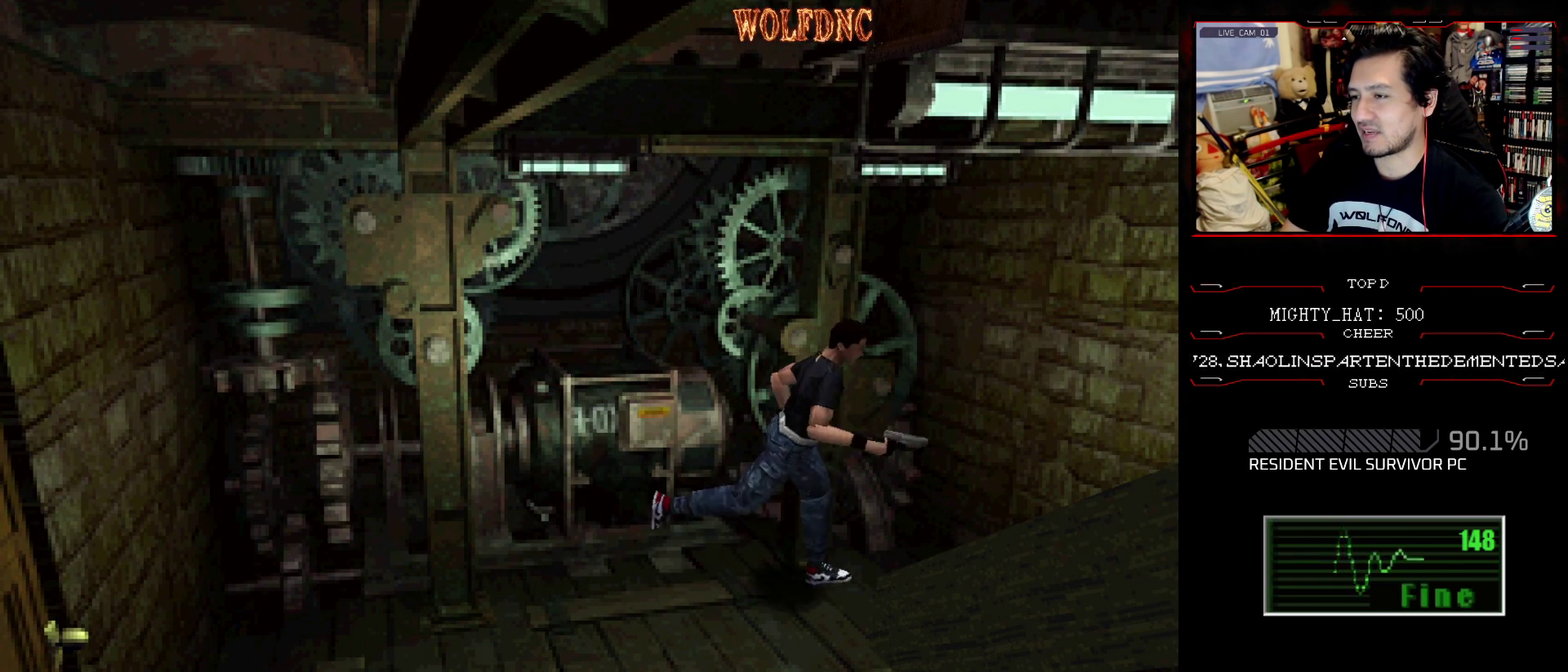
{"buttons": ["CROSS", "SQUARE", "DPAD_UP", "DPAD_RIGHT"], "events": [[16, "CROSS", "down"], [117, "DPAD_RIGHT", "up"], [300, "DPAD_RIGHT", "down"], [350, "CROSS", "up"], [400, "CROSS", "down"]]}
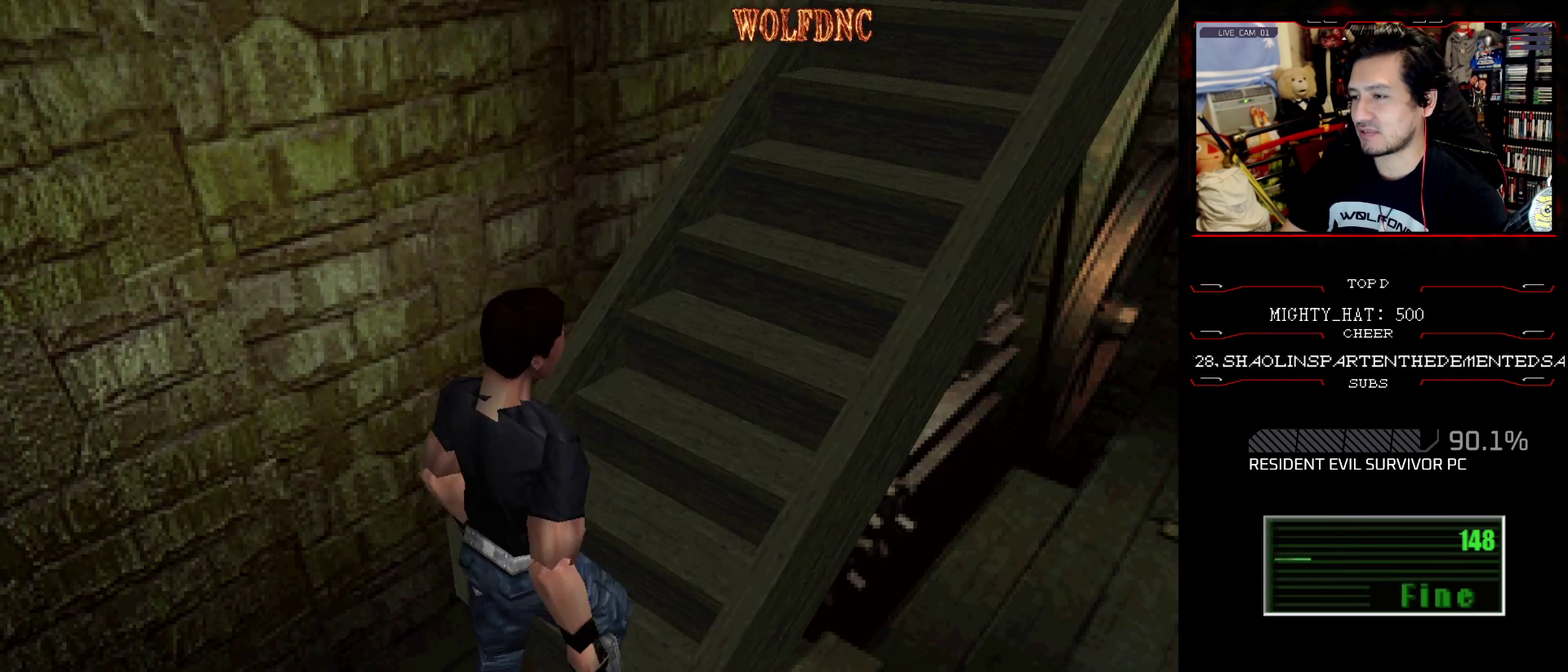
{"buttons": [], "events": [[34, "CROSS", "up"], [84, "CROSS", "down"], [84, "DPAD_RIGHT", "up"], [184, "CROSS", "up"], [317, "DPAD_UP", "up"], [417, "SQUARE", "up"]]}